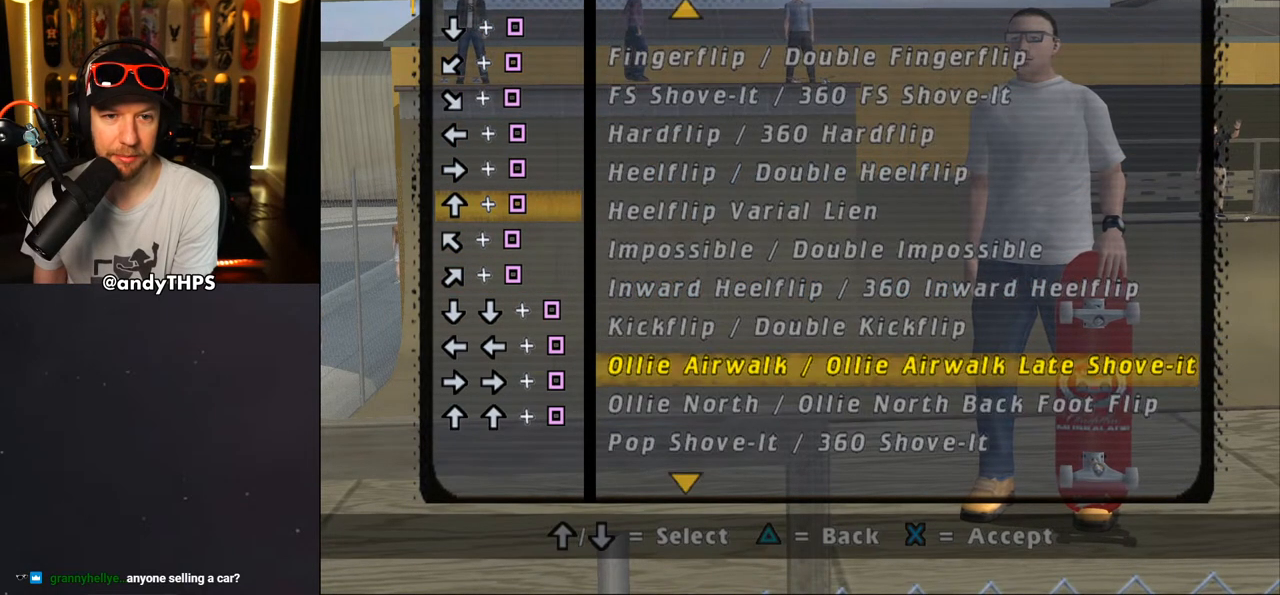
Gameplay with a controller (PlayStation layout); each line is a JSON object with the inputs held at the frame after it. "events" lists button and stick changes between this image and that frame as [ms after this image, input, new state], when the widget could be followed in between. Not read: L1 R2.
{"buttons": ["DPAD_DOWN"], "left_stick": "center", "right_stick": "center", "events": [[483, "DPAD_DOWN", "down"]]}
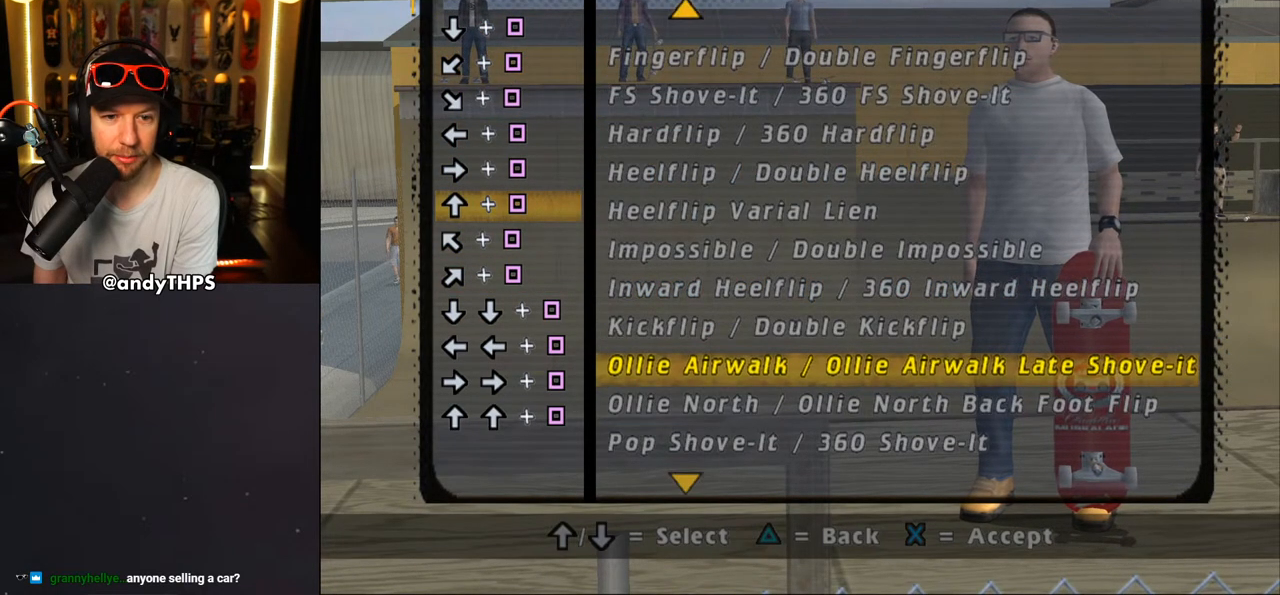
{"buttons": [], "left_stick": "center", "right_stick": "center", "events": [[50, "DPAD_DOWN", "up"], [133, "DPAD_DOWN", "down"], [233, "DPAD_DOWN", "up"], [350, "CROSS", "down"], [483, "CROSS", "up"]]}
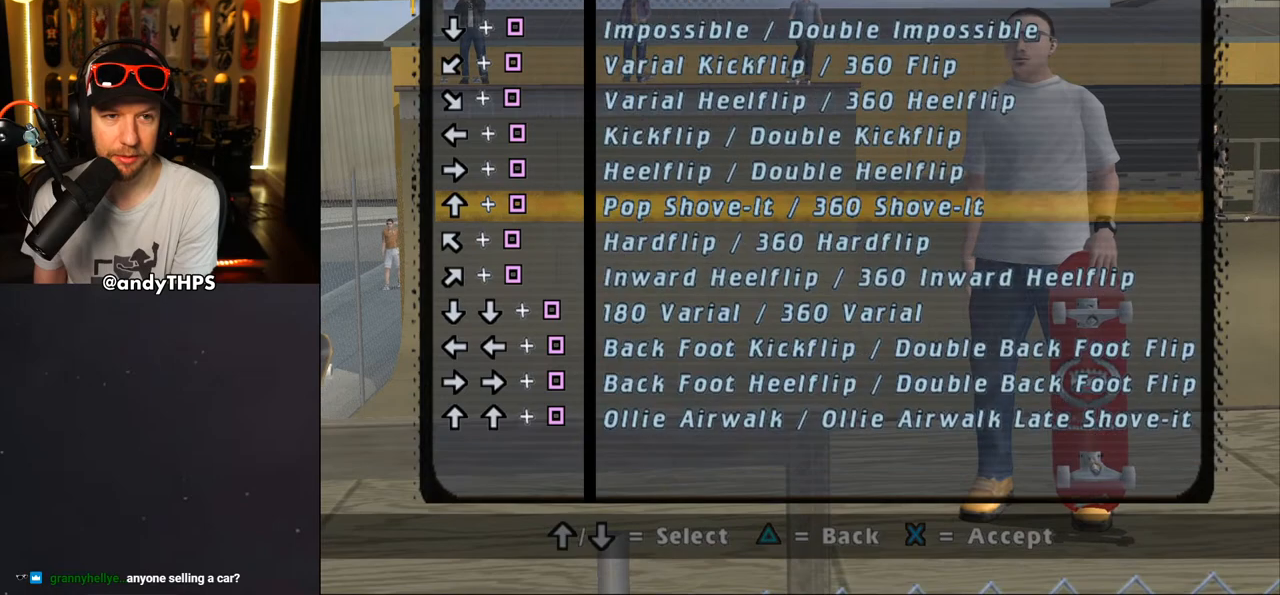
{"buttons": [], "left_stick": "center", "right_stick": "center", "events": [[200, "DPAD_UP", "down"], [300, "DPAD_UP", "up"], [367, "DPAD_UP", "down"], [450, "DPAD_UP", "up"]]}
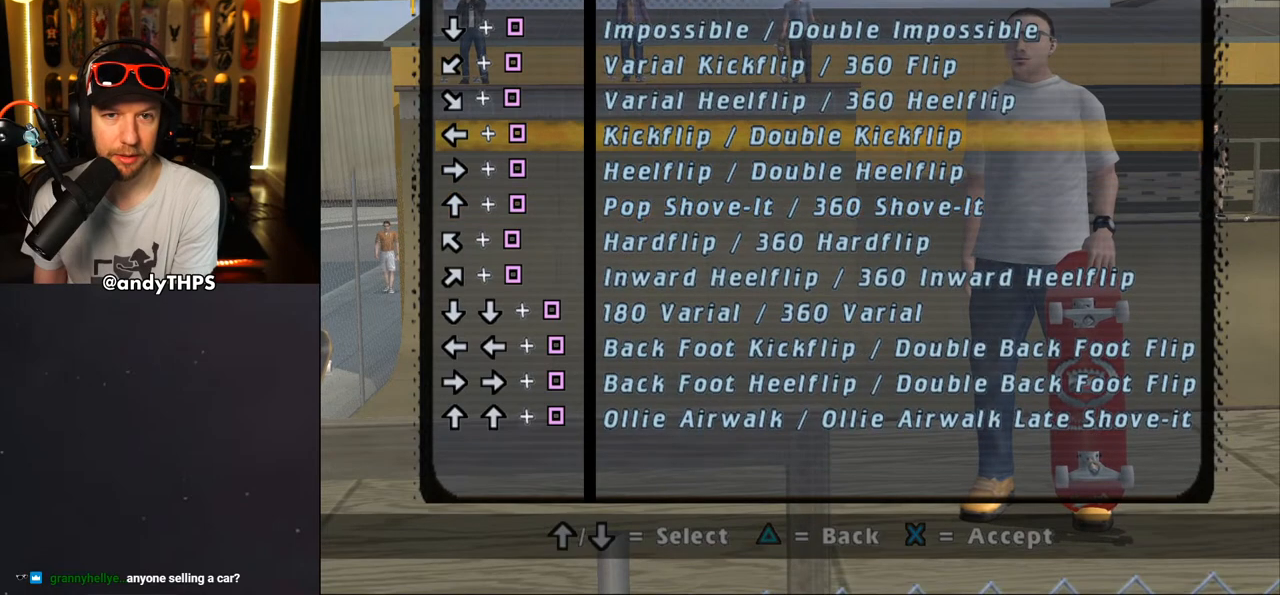
{"buttons": [], "left_stick": "center", "right_stick": "center", "events": [[33, "DPAD_UP", "down"], [117, "DPAD_UP", "up"], [183, "DPAD_UP", "down"], [250, "DPAD_UP", "up"], [333, "DPAD_UP", "down"], [417, "DPAD_UP", "up"]]}
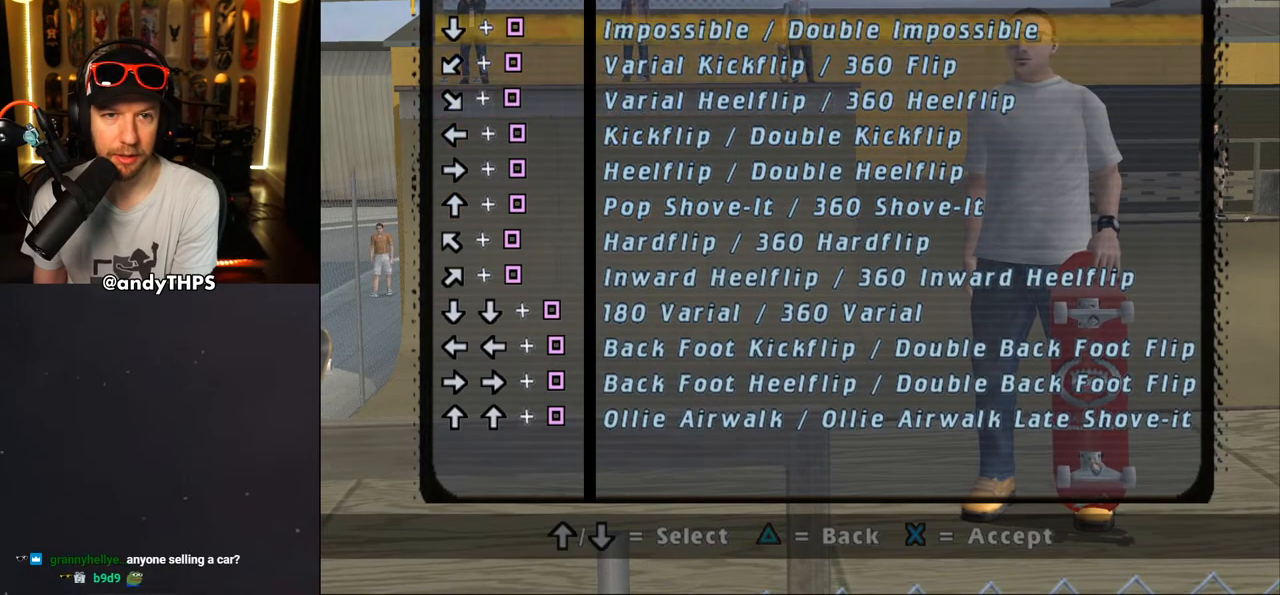
{"buttons": [], "left_stick": "center", "right_stick": "center", "events": [[17, "CROSS", "down"], [133, "CROSS", "up"], [233, "DPAD_DOWN", "down"], [483, "DPAD_DOWN", "up"]]}
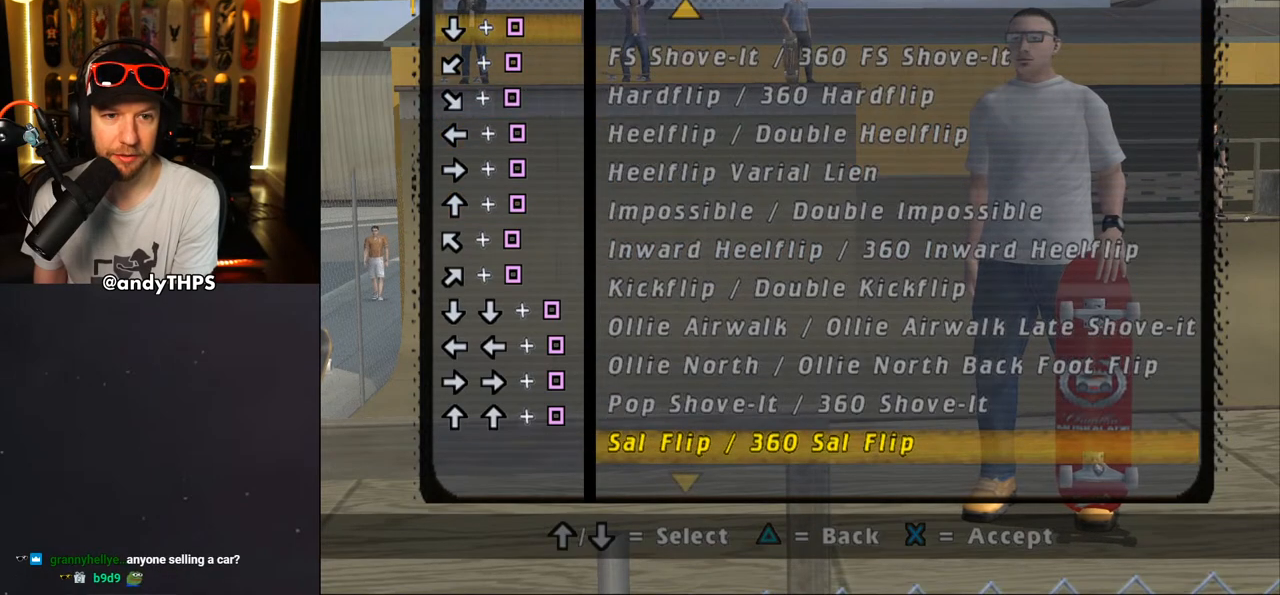
{"buttons": ["DPAD_UP"], "left_stick": "center", "right_stick": "center", "events": [[133, "DPAD_UP", "down"]]}
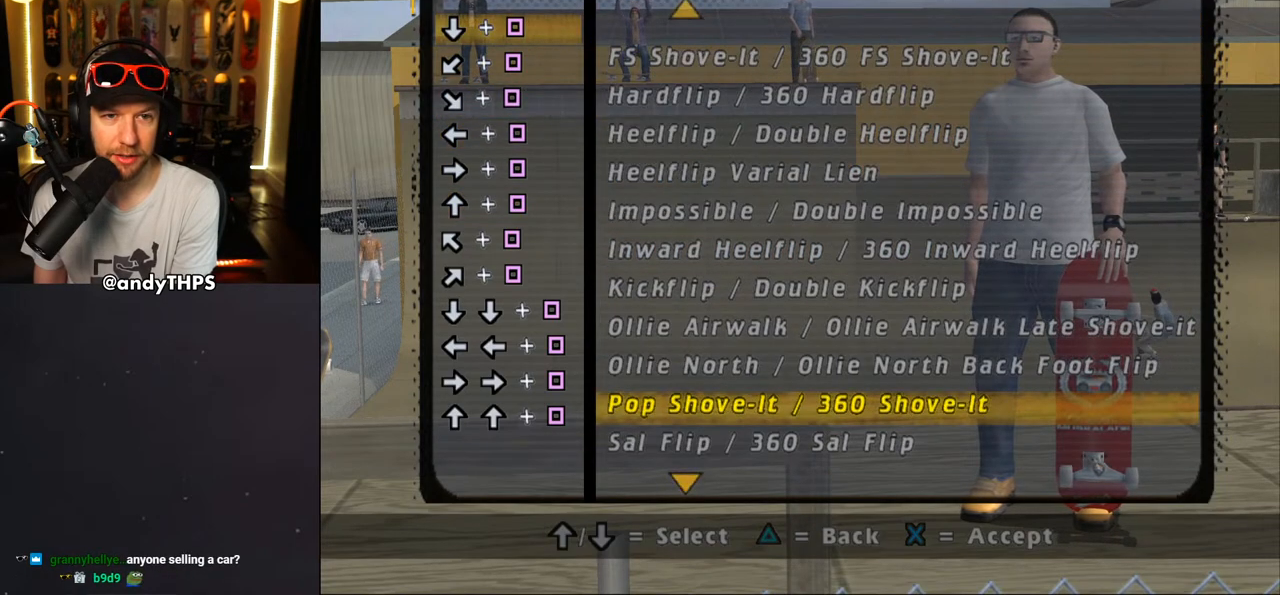
{"buttons": ["DPAD_UP"], "left_stick": "center", "right_stick": "center", "events": []}
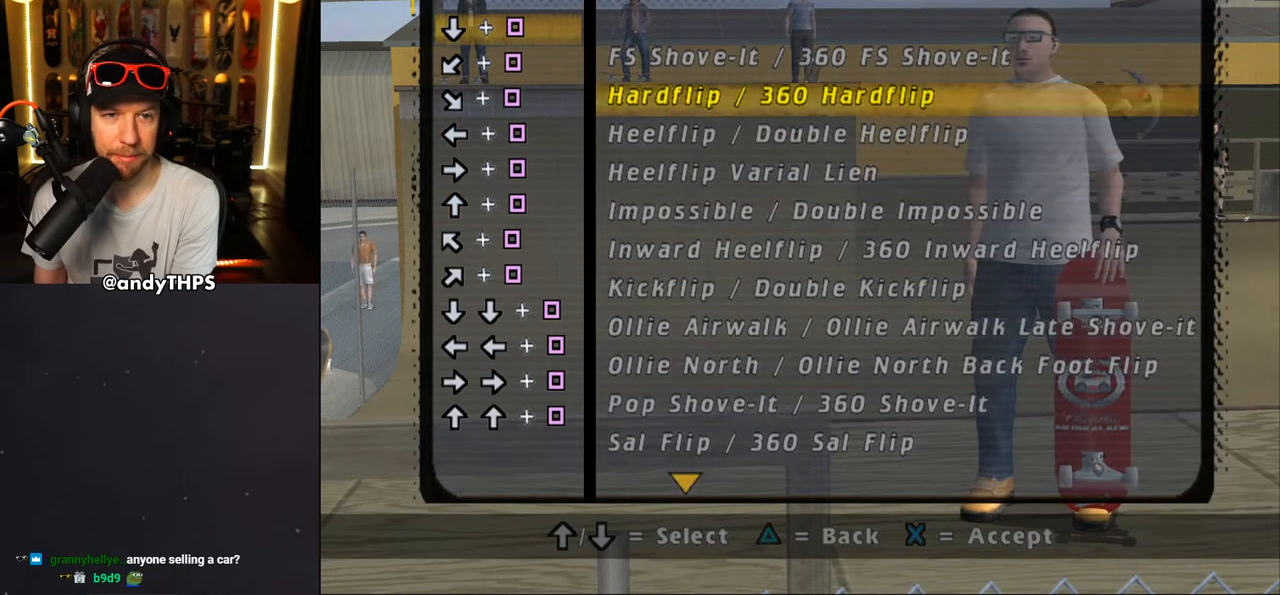
{"buttons": [], "left_stick": "center", "right_stick": "center", "events": [[50, "DPAD_UP", "up"], [417, "CROSS", "down"], [500, "CROSS", "up"]]}
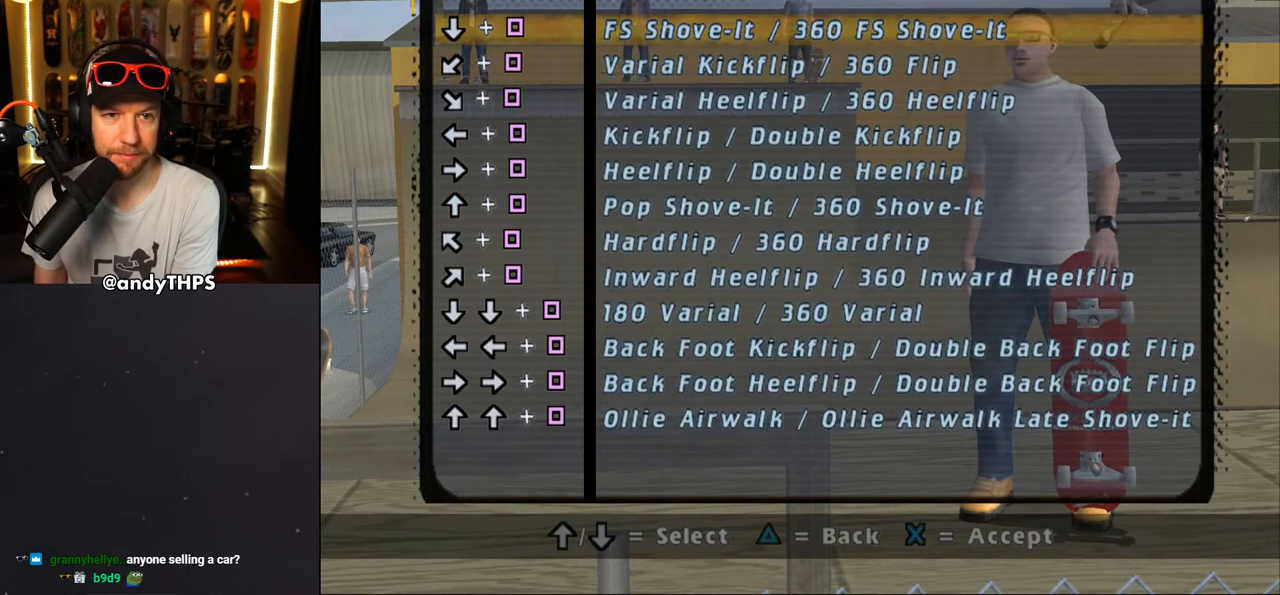
{"buttons": [], "left_stick": "center", "right_stick": "center", "events": []}
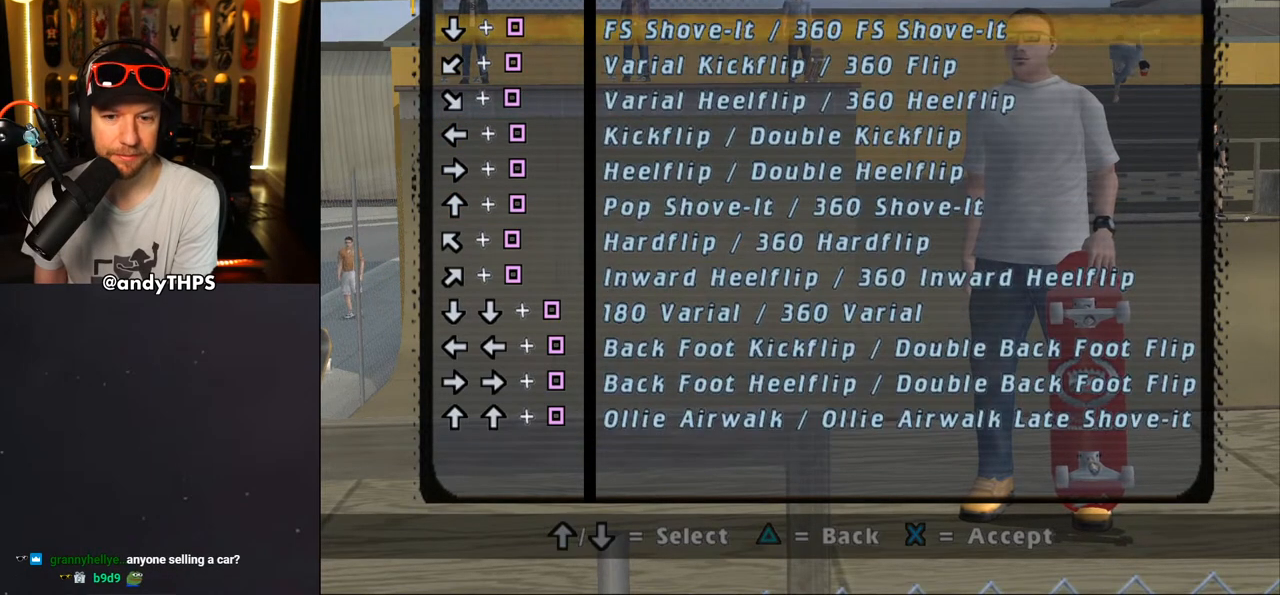
{"buttons": [], "left_stick": "center", "right_stick": "center", "events": [[350, "TRIANGLE", "down"], [417, "TRIANGLE", "up"]]}
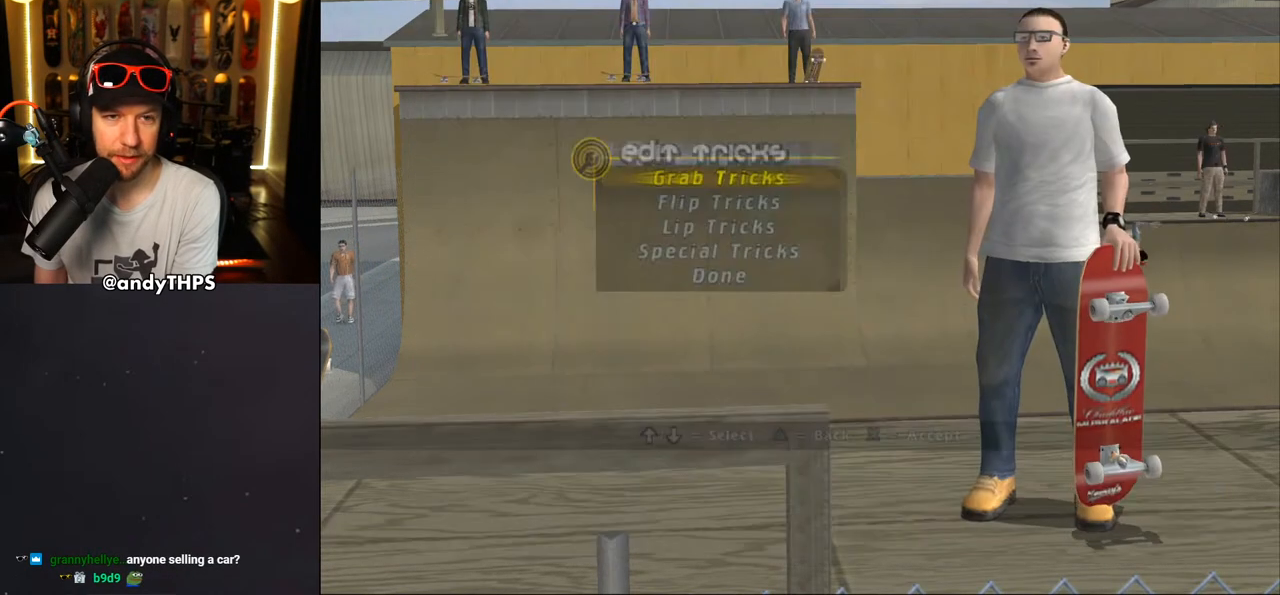
{"buttons": ["DPAD_DOWN"], "left_stick": "center", "right_stick": "center", "events": [[433, "DPAD_DOWN", "down"]]}
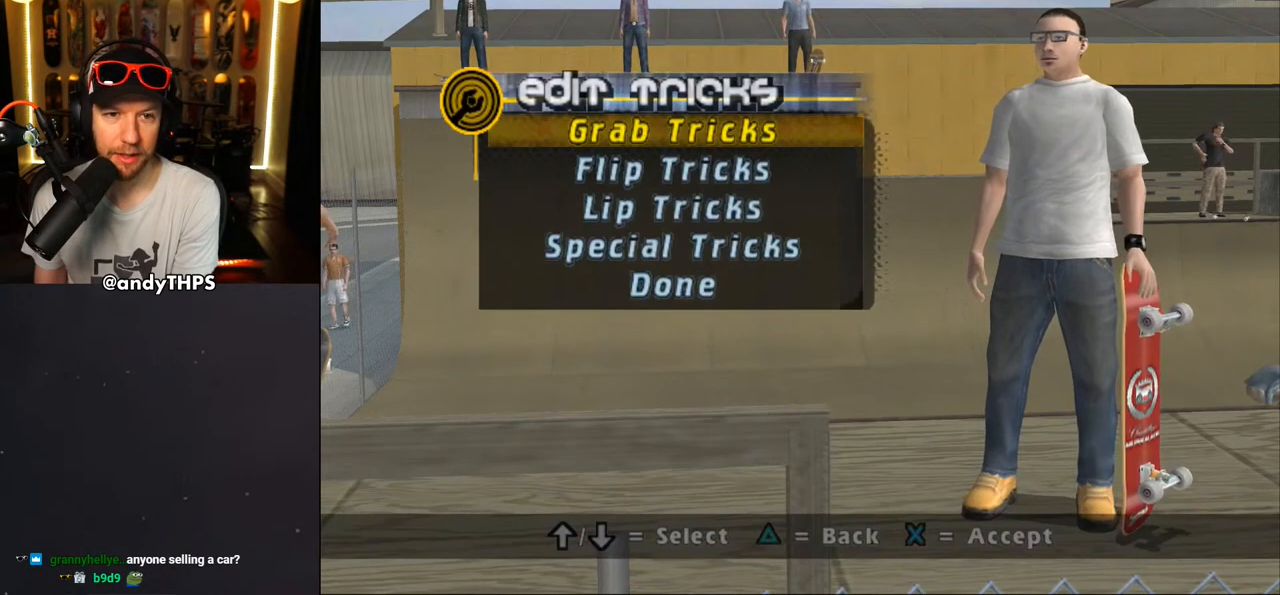
{"buttons": [], "left_stick": "center", "right_stick": "center", "events": [[67, "DPAD_DOWN", "up"], [200, "CROSS", "down"], [383, "CROSS", "up"]]}
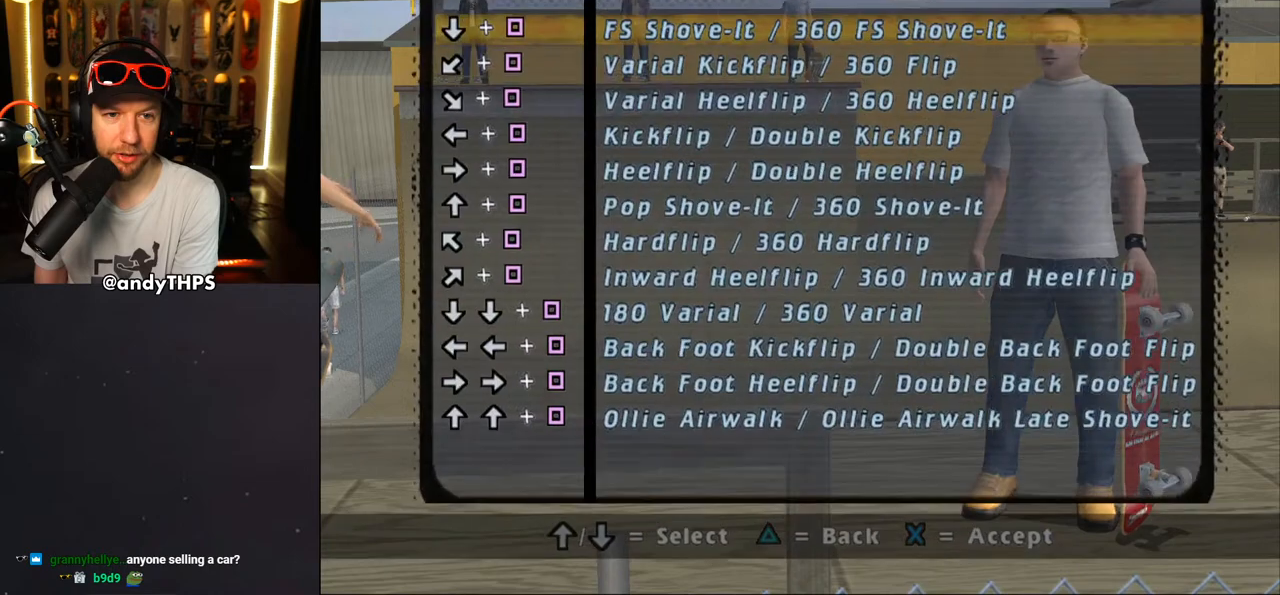
{"buttons": ["TRIANGLE"], "left_stick": "center", "right_stick": "center", "events": [[467, "TRIANGLE", "down"]]}
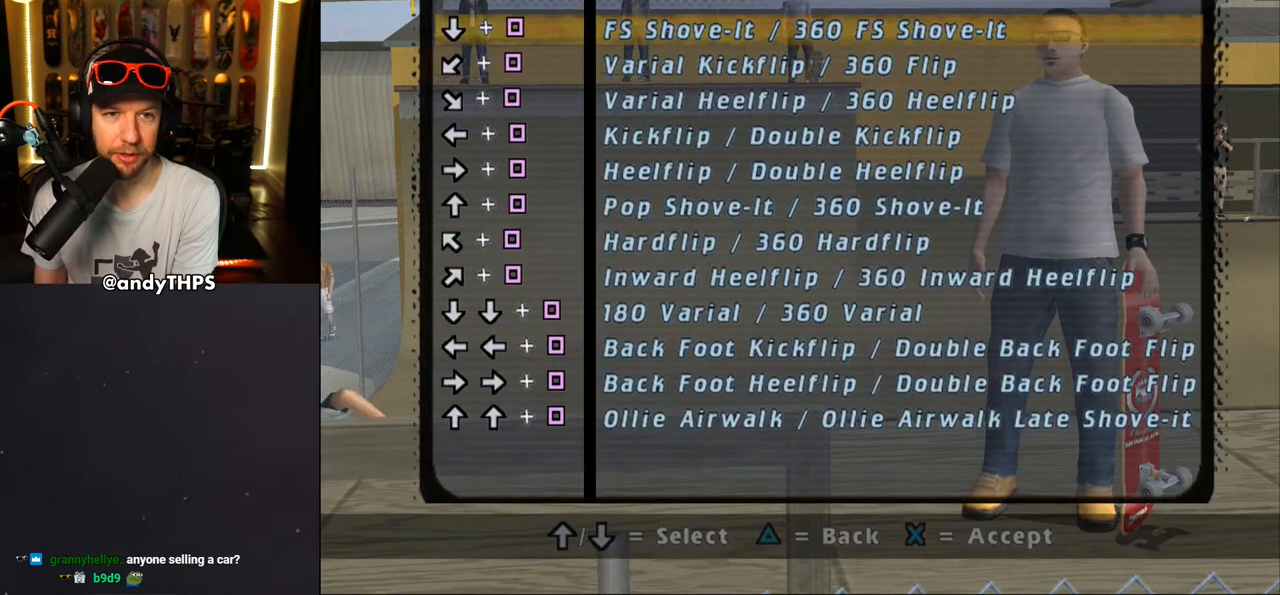
{"buttons": [], "left_stick": "center", "right_stick": "center", "events": [[83, "TRIANGLE", "up"]]}
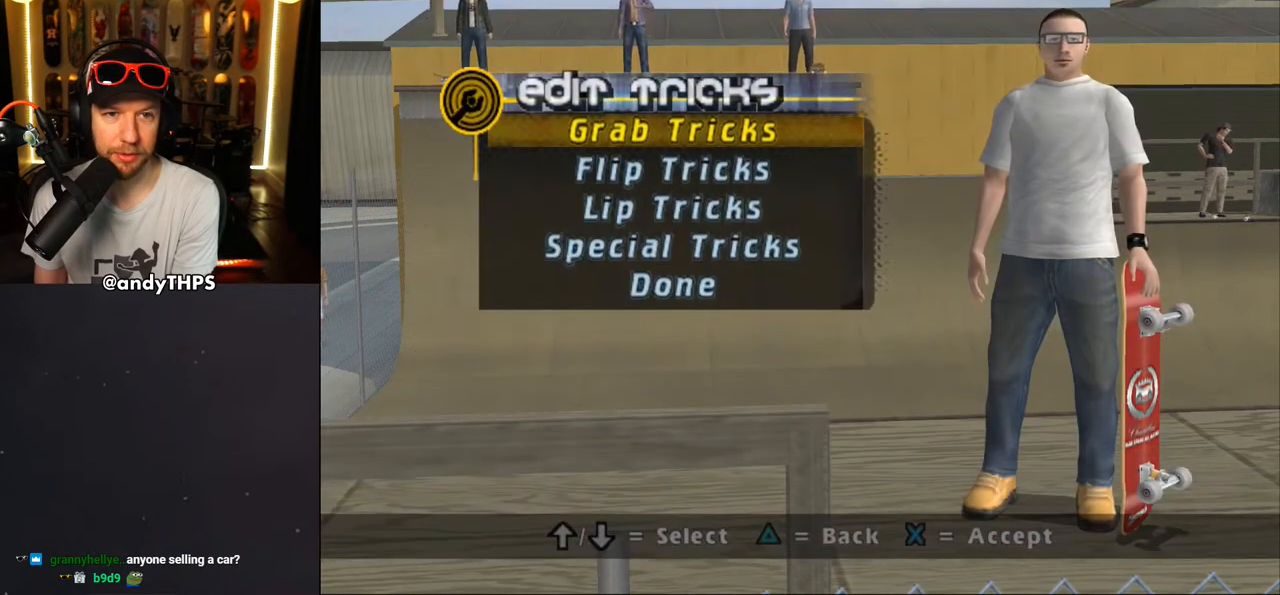
{"buttons": [], "left_stick": "center", "right_stick": "center", "events": [[83, "CROSS", "down"], [200, "CROSS", "up"]]}
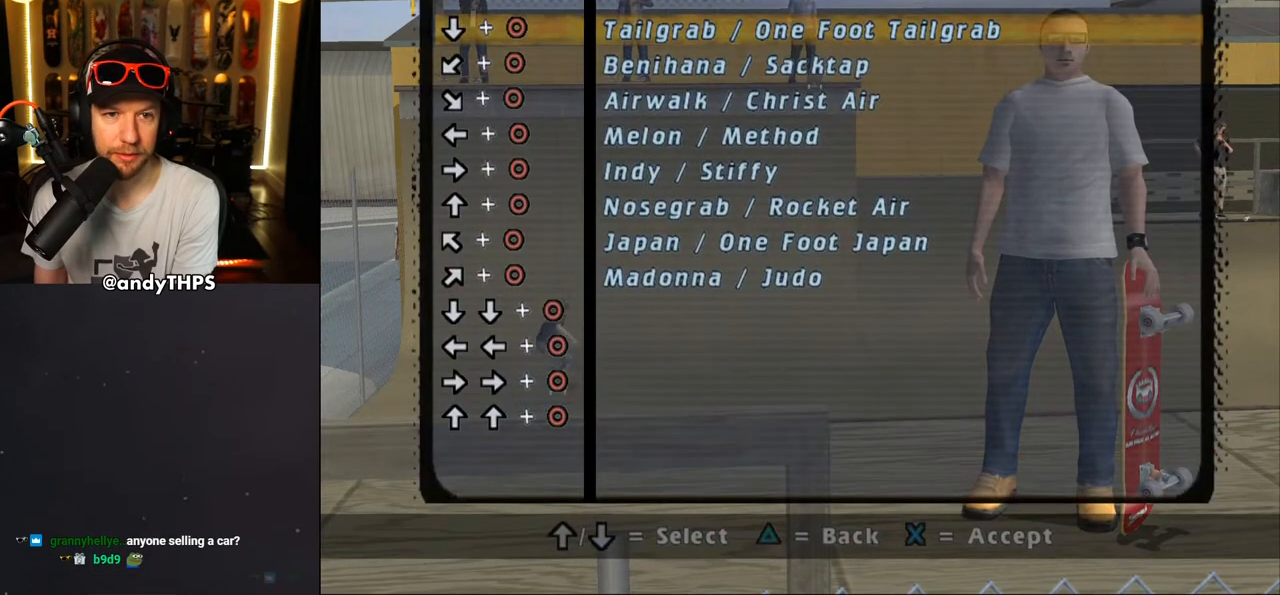
{"buttons": ["DPAD_DOWN"], "left_stick": "center", "right_stick": "center", "events": [[50, "DPAD_DOWN", "down"], [167, "DPAD_DOWN", "up"], [400, "DPAD_DOWN", "down"]]}
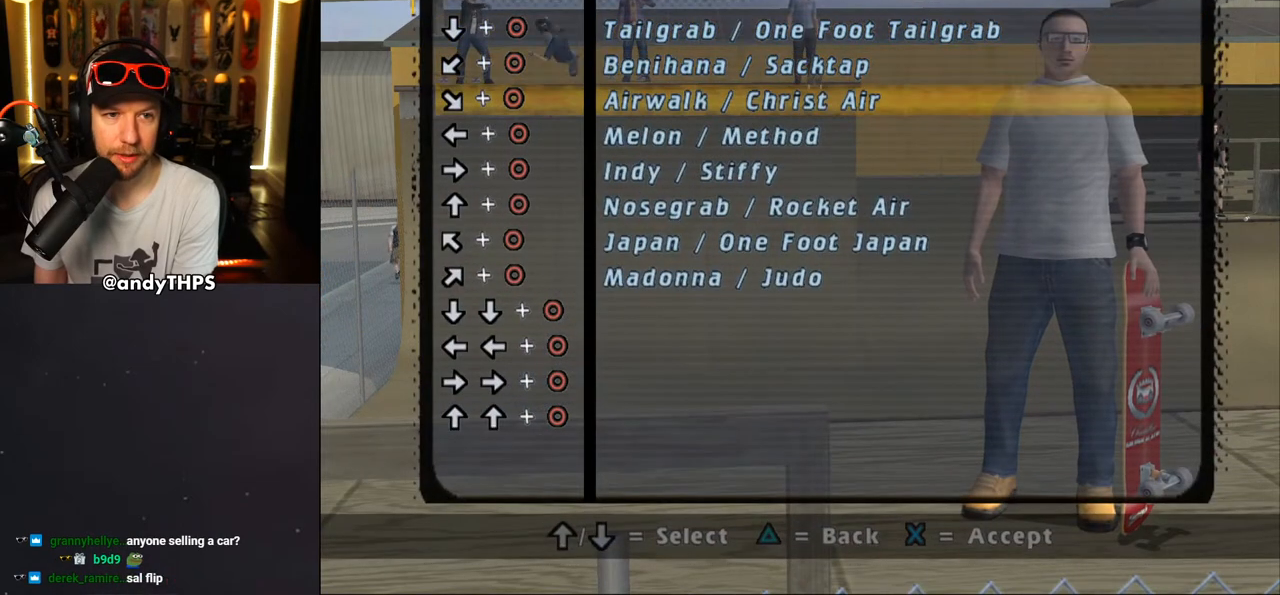
{"buttons": [], "left_stick": "center", "right_stick": "center", "events": [[17, "DPAD_DOWN", "up"], [267, "CROSS", "down"], [400, "CROSS", "up"]]}
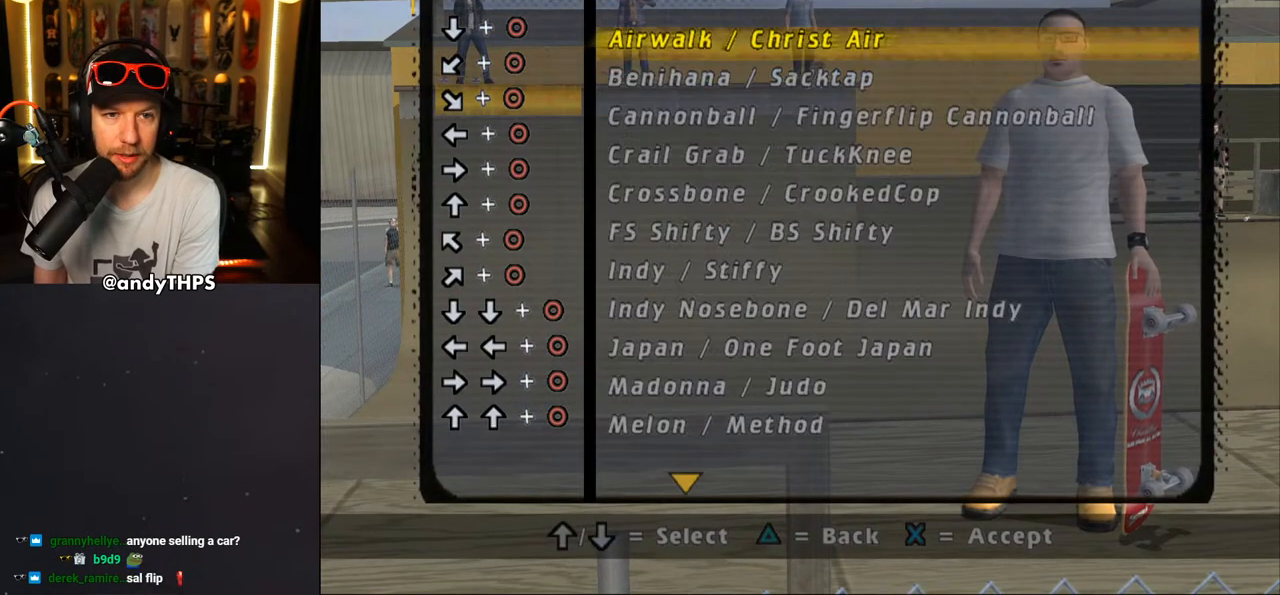
{"buttons": ["CROSS"], "left_stick": "center", "right_stick": "center", "events": [[317, "DPAD_DOWN", "down"], [417, "DPAD_DOWN", "up"], [450, "CROSS", "down"]]}
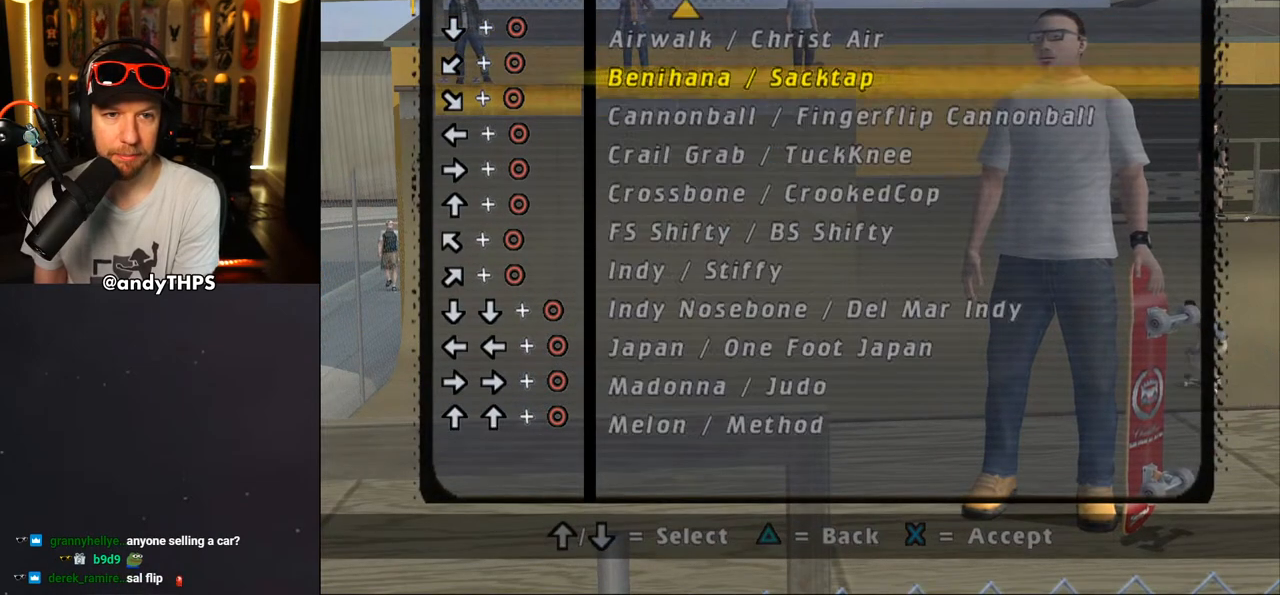
{"buttons": ["DPAD_UP"], "left_stick": "center", "right_stick": "center", "events": [[67, "CROSS", "up"], [467, "DPAD_UP", "down"]]}
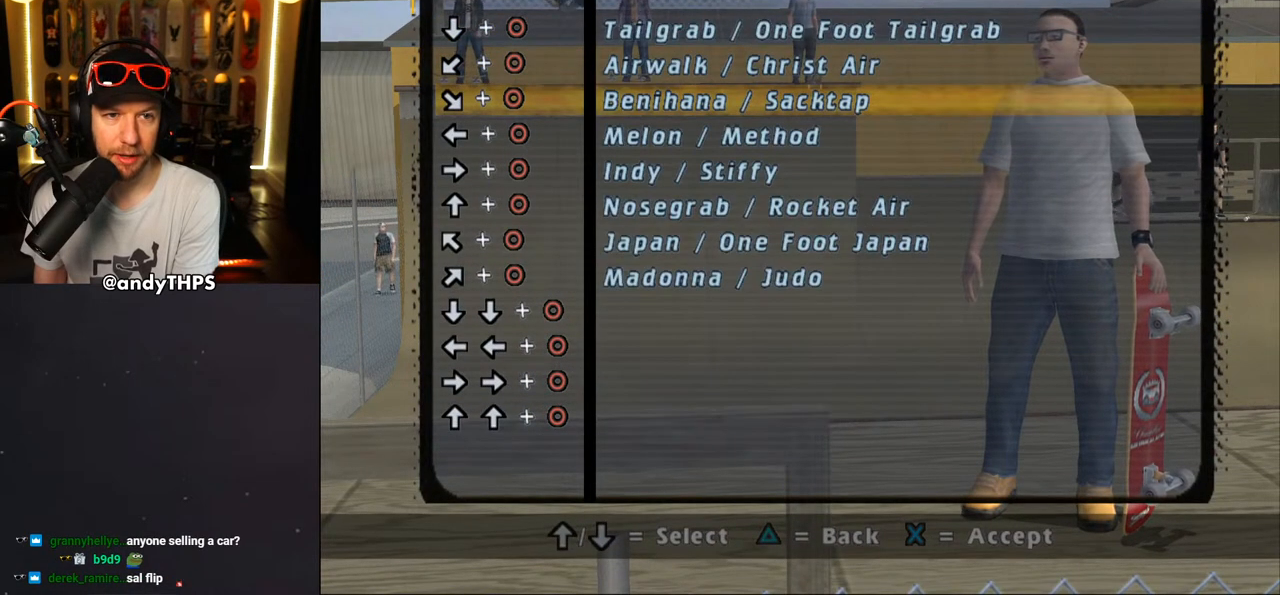
{"buttons": [], "left_stick": "center", "right_stick": "center", "events": [[67, "DPAD_UP", "up"], [267, "CROSS", "down"], [400, "CROSS", "up"]]}
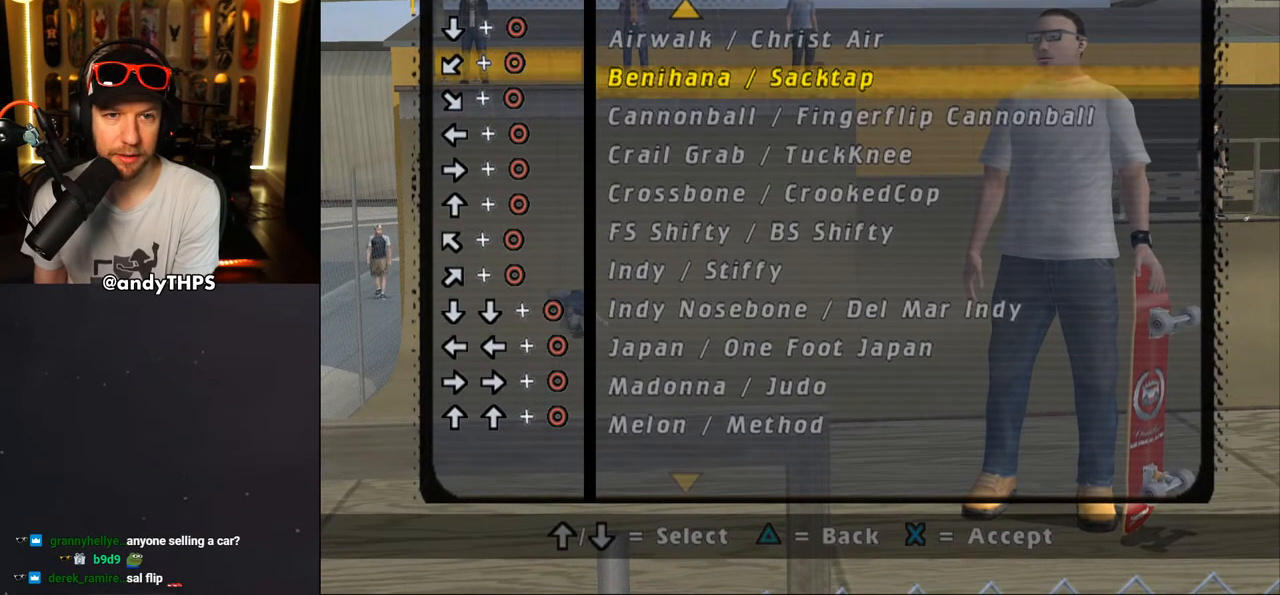
{"buttons": ["DPAD_DOWN"], "left_stick": "center", "right_stick": "center", "events": [[367, "DPAD_DOWN", "down"]]}
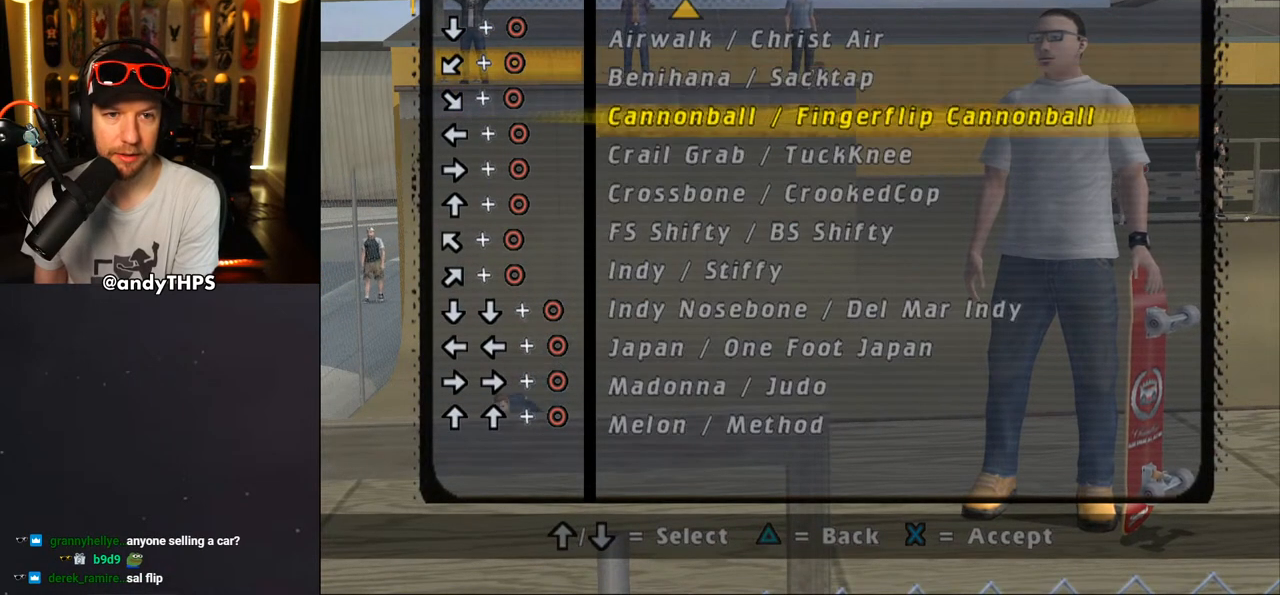
{"buttons": ["CROSS"], "left_stick": "center", "right_stick": "center", "events": [[17, "DPAD_DOWN", "up"], [83, "DPAD_DOWN", "down"], [167, "DPAD_DOWN", "up"], [267, "DPAD_DOWN", "down"], [383, "DPAD_DOWN", "up"], [467, "CROSS", "down"]]}
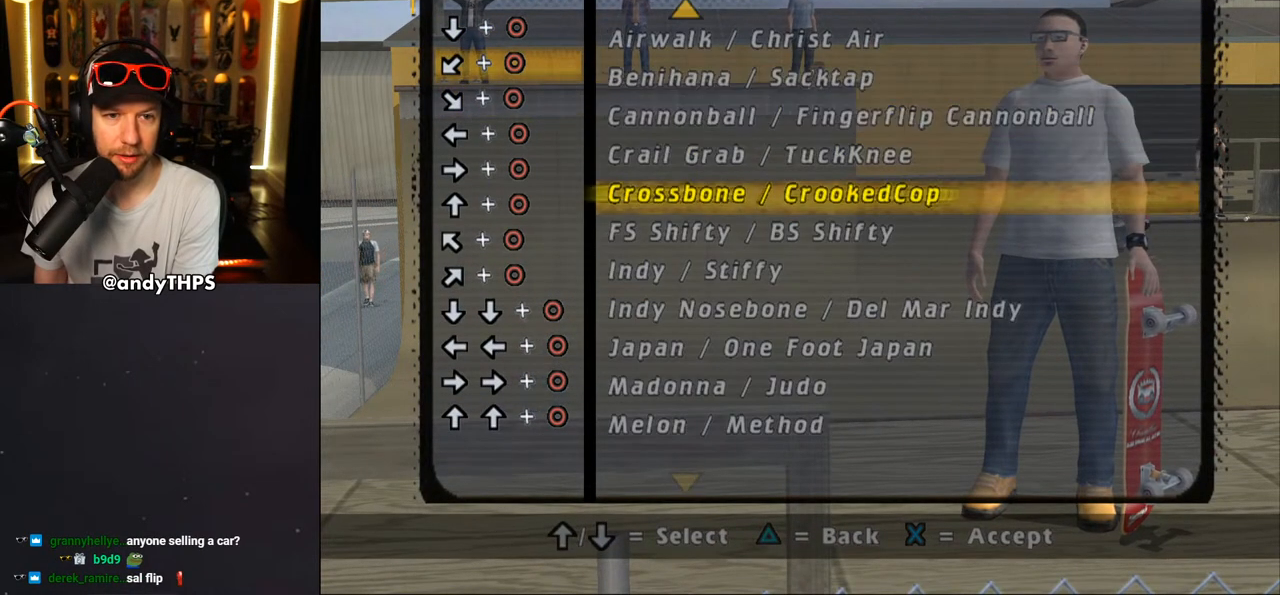
{"buttons": ["DPAD_DOWN"], "left_stick": "center", "right_stick": "center", "events": [[83, "CROSS", "up"], [367, "DPAD_DOWN", "down"]]}
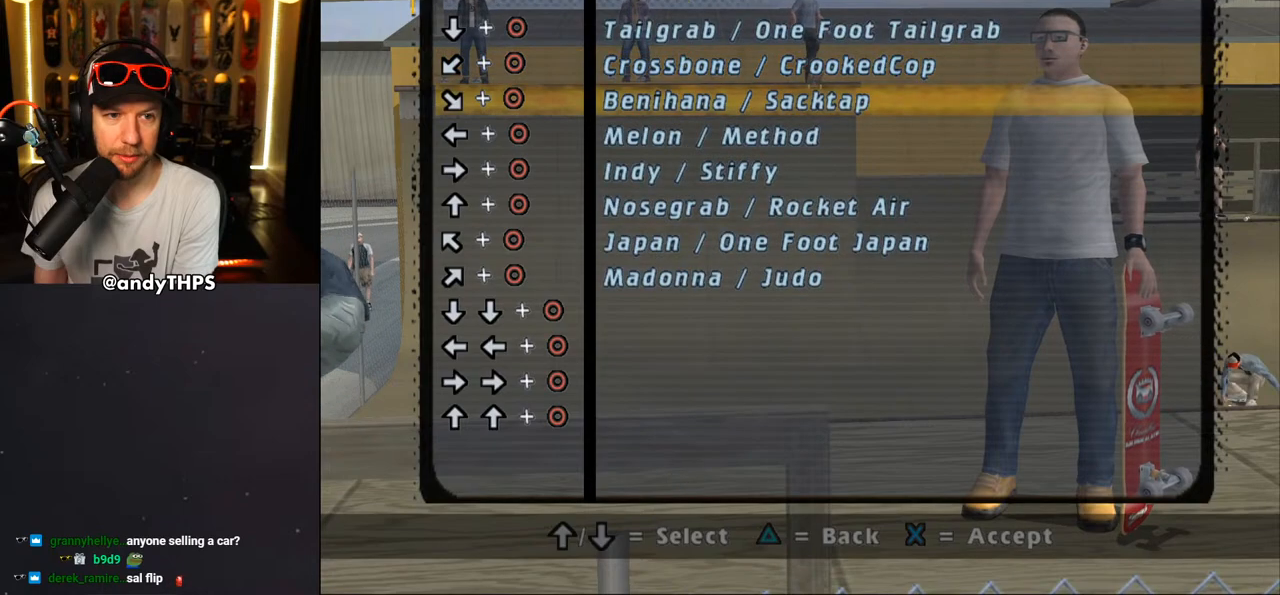
{"buttons": [], "left_stick": "center", "right_stick": "center", "events": [[17, "DPAD_DOWN", "up"], [133, "DPAD_DOWN", "down"], [283, "DPAD_DOWN", "up"]]}
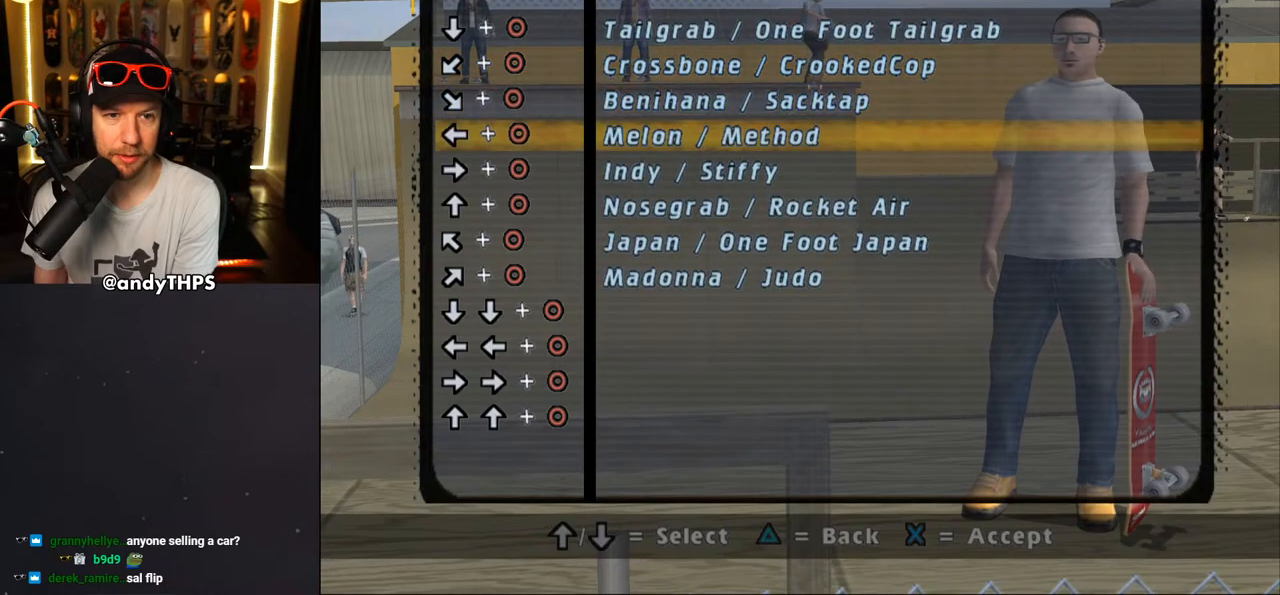
{"buttons": [], "left_stick": "center", "right_stick": "center", "events": [[233, "DPAD_DOWN", "down"], [367, "DPAD_DOWN", "up"]]}
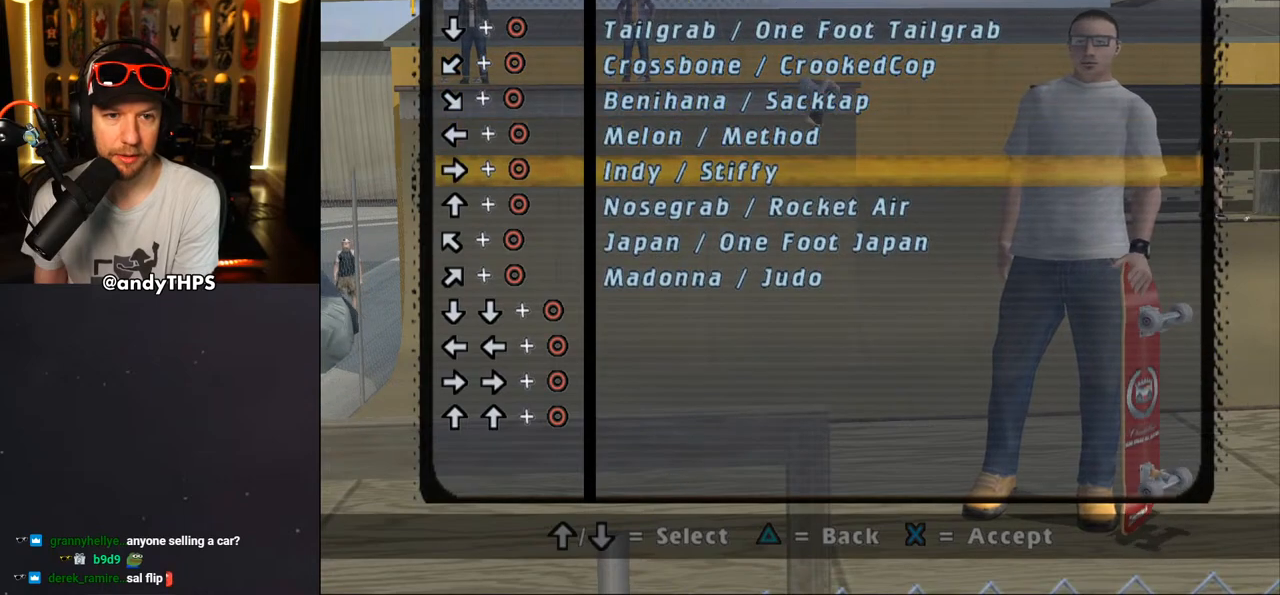
{"buttons": ["DPAD_DOWN"], "left_stick": "center", "right_stick": "center", "events": [[83, "DPAD_DOWN", "down"], [200, "DPAD_DOWN", "up"], [383, "DPAD_DOWN", "down"]]}
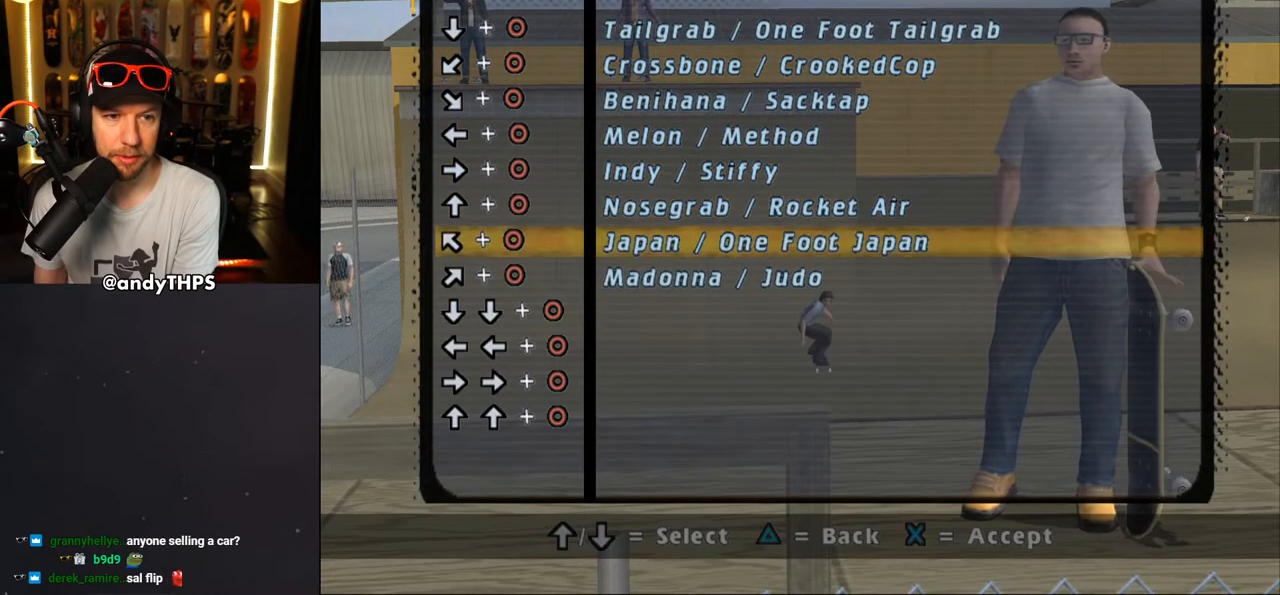
{"buttons": [], "left_stick": "center", "right_stick": "center", "events": [[33, "DPAD_DOWN", "up"]]}